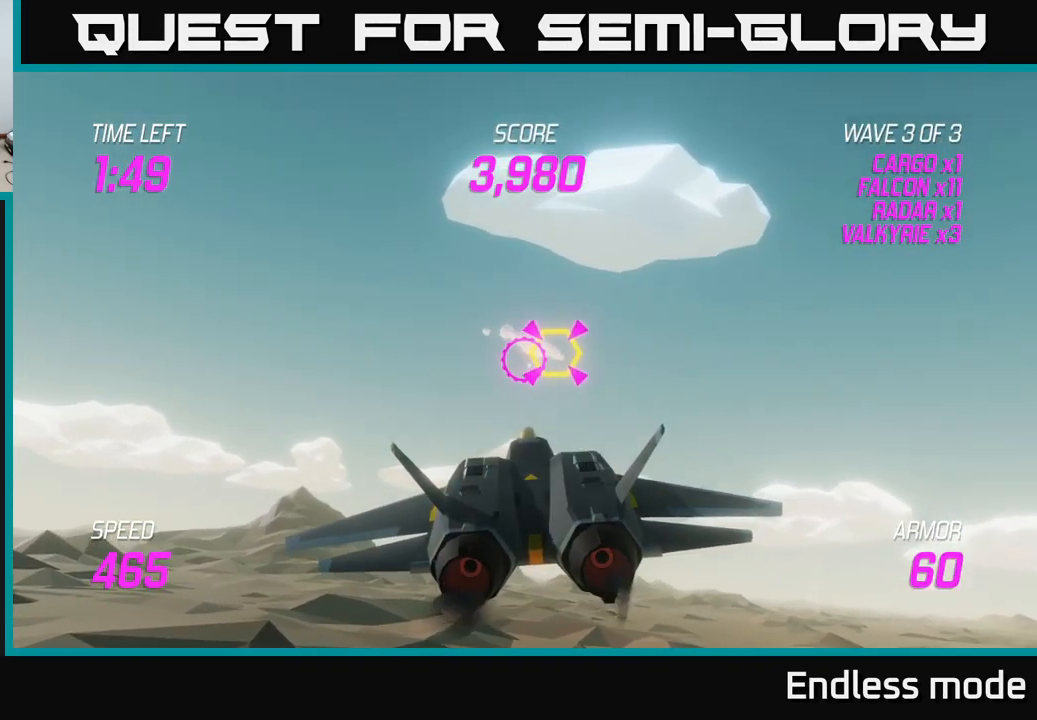
Gameplay with a controller (Xbox layout); each line is a JSON object with the inputs held at the frame after it. "events" lists button and stick changes between this image and that frame as [ms after this image, input, new state], when the widget could be followed in between.
{"buttons": ["L2"], "left_stick": "right", "right_stick": "center", "events": [[17, "left_stick", "right"], [484, "L2", "down"]]}
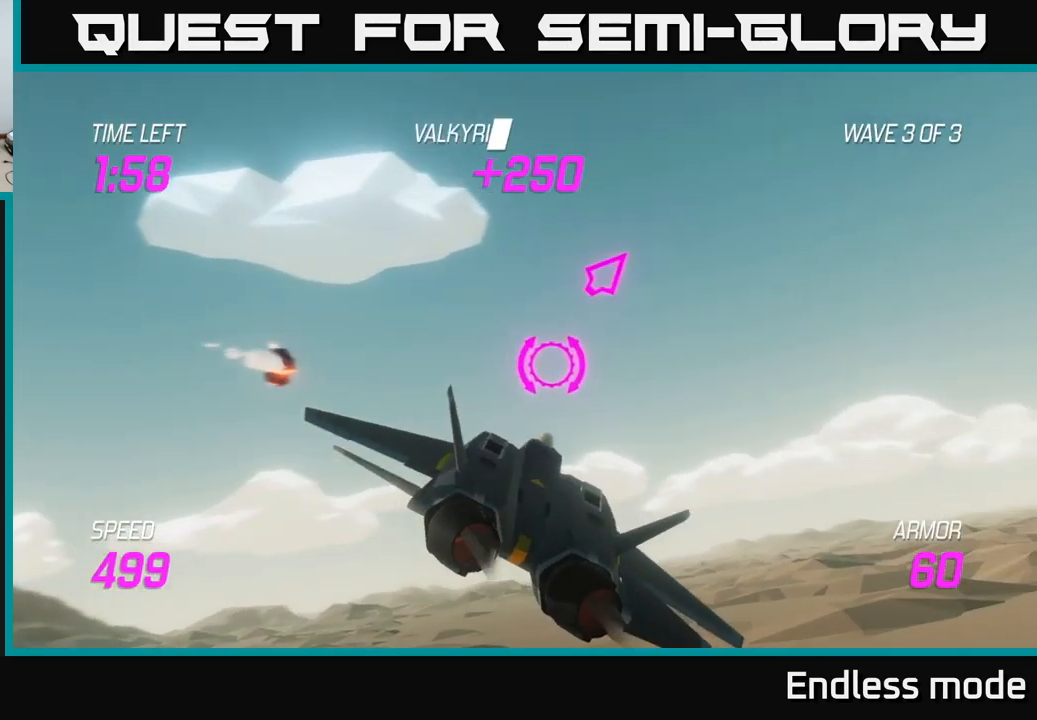
{"buttons": [], "left_stick": "up-right", "right_stick": "center", "events": [[84, "L2", "up"], [167, "L2", "down"], [267, "L2", "up"], [367, "L2", "down"], [367, "left_stick", "up-right"], [417, "L2", "up"]]}
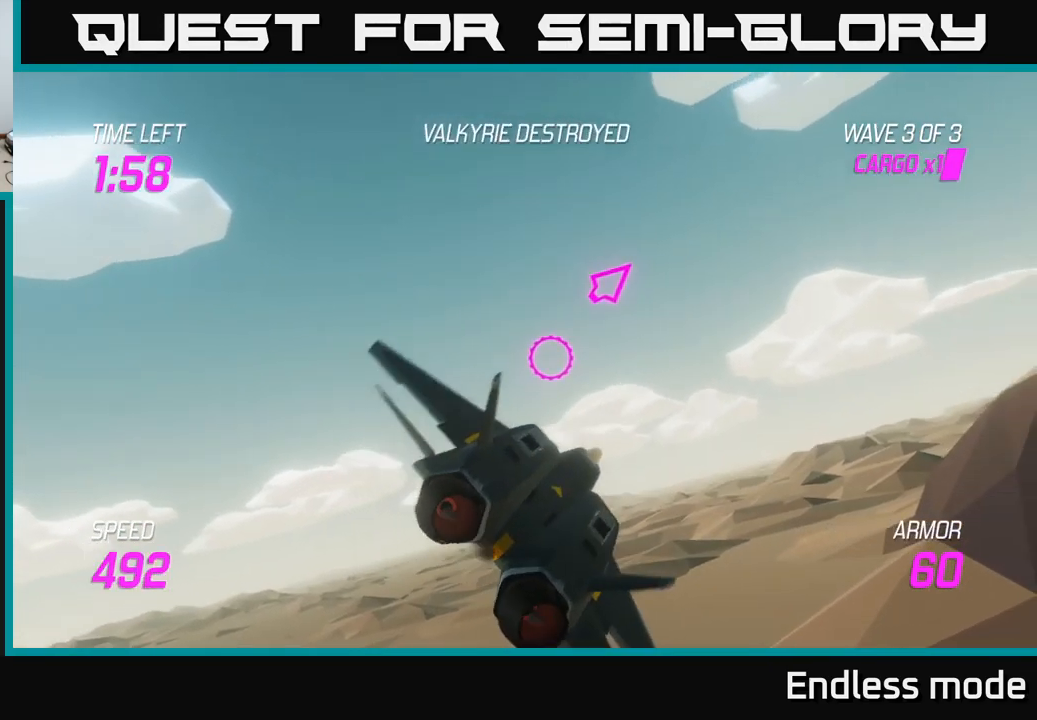
{"buttons": [], "left_stick": "up-right", "right_stick": "center", "events": []}
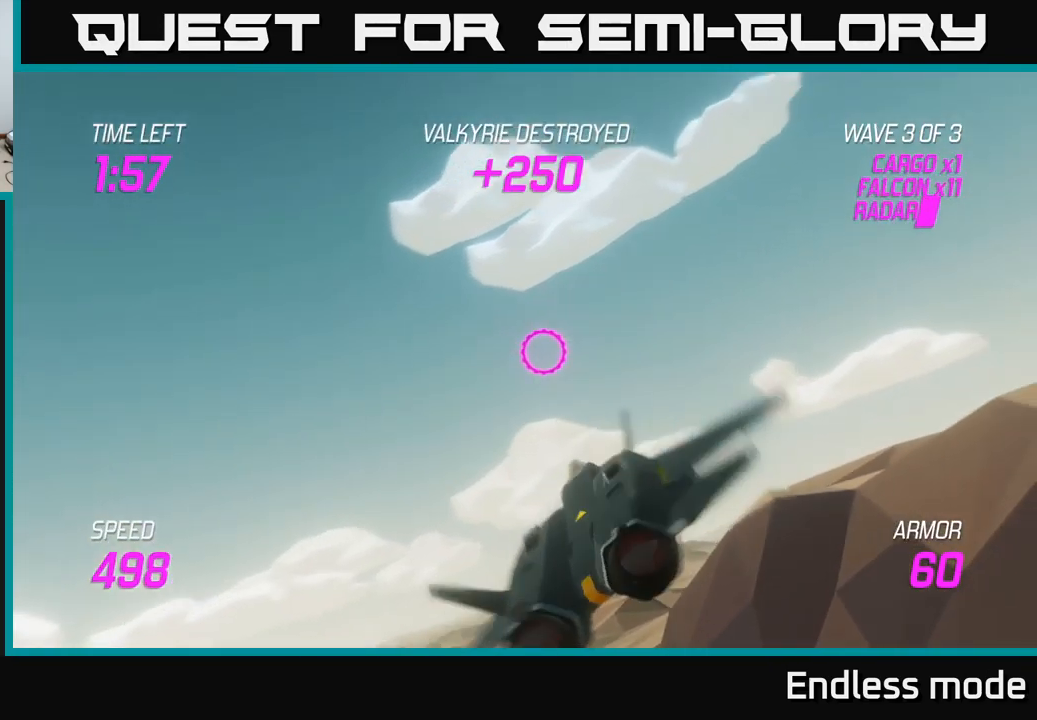
{"buttons": [], "left_stick": "up-right", "right_stick": "center", "events": [[17, "left_stick", "right"], [34, "L2", "down"], [434, "left_stick", "up-right"], [500, "L2", "up"]]}
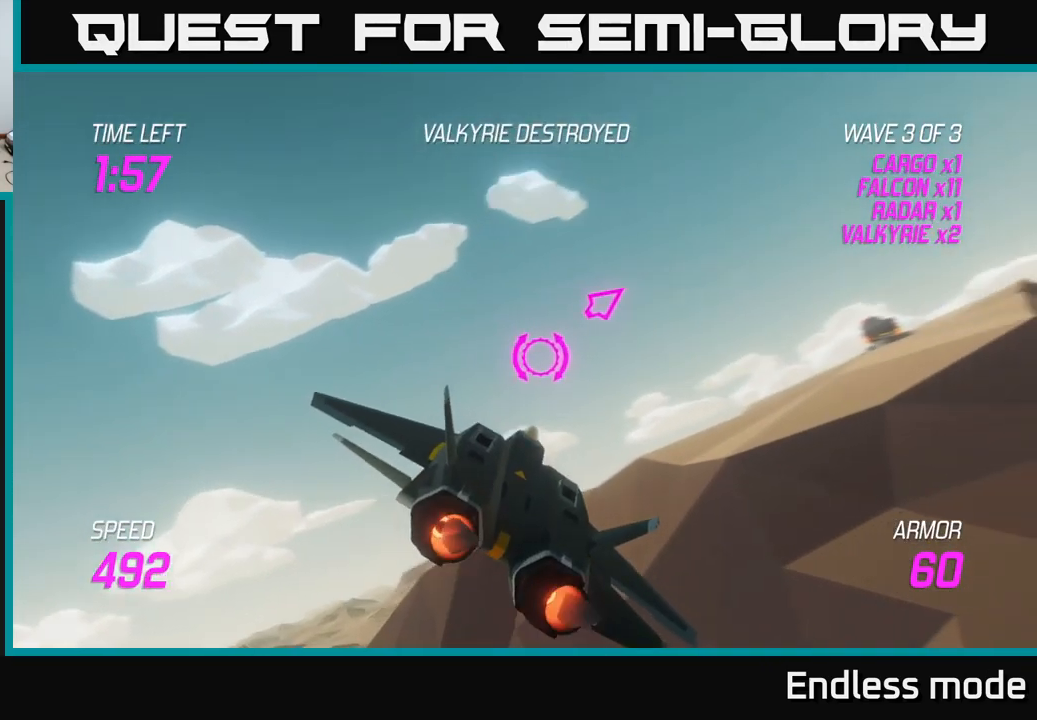
{"buttons": [], "left_stick": "right", "right_stick": "center", "events": [[300, "left_stick", "right"]]}
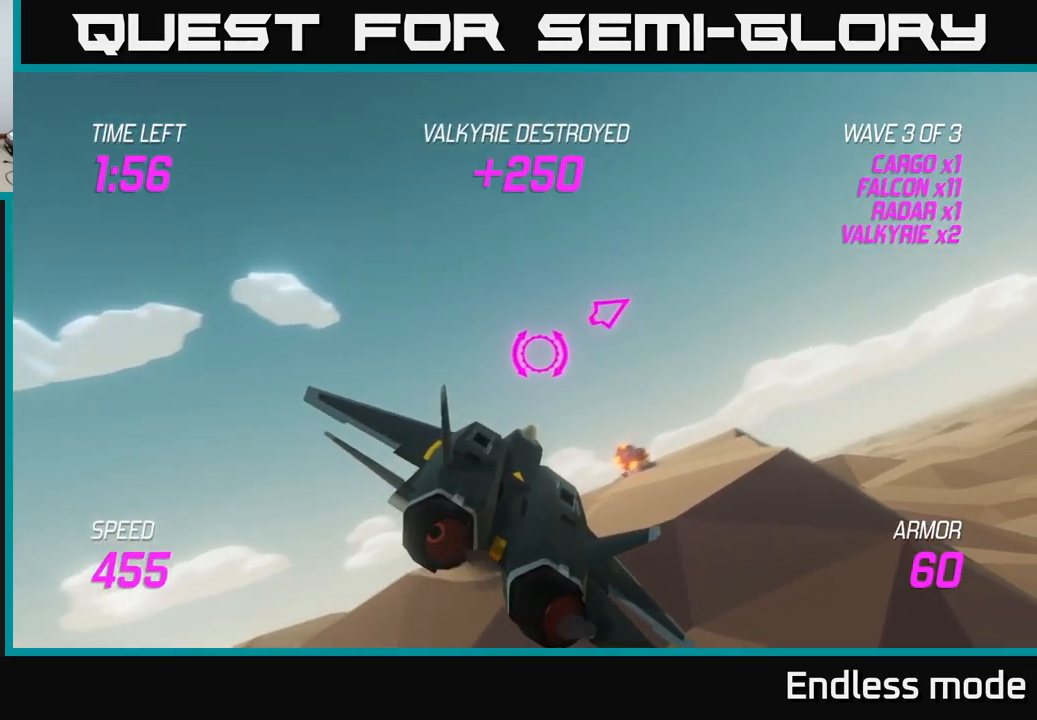
{"buttons": [], "left_stick": "right", "right_stick": "center", "events": []}
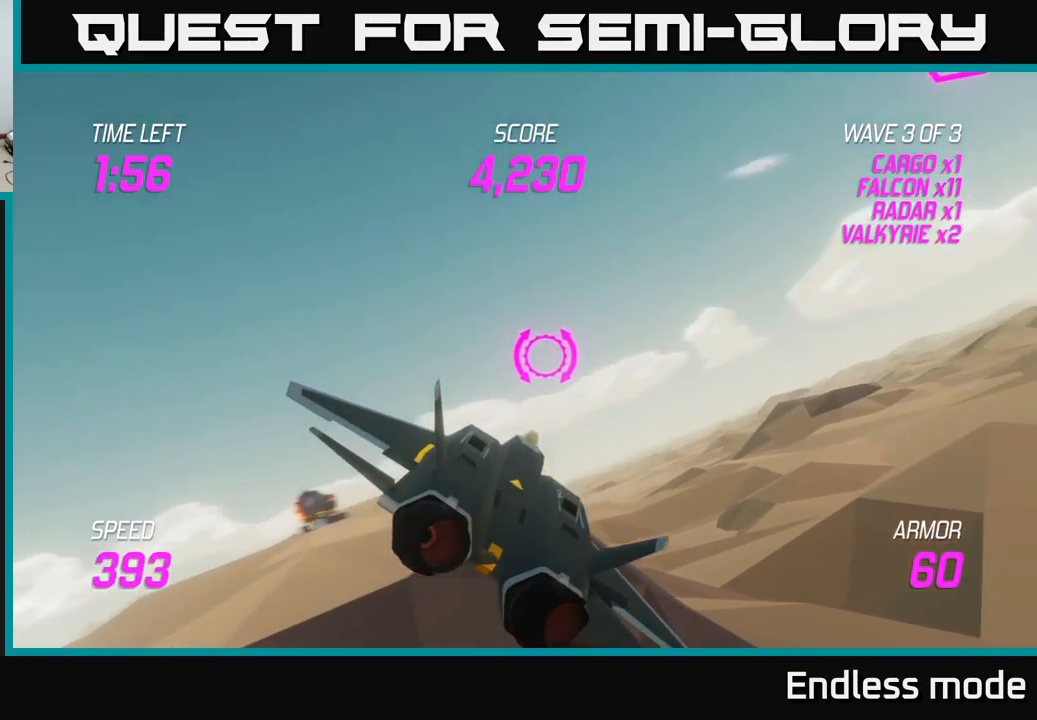
{"buttons": [], "left_stick": "right", "right_stick": "center", "events": []}
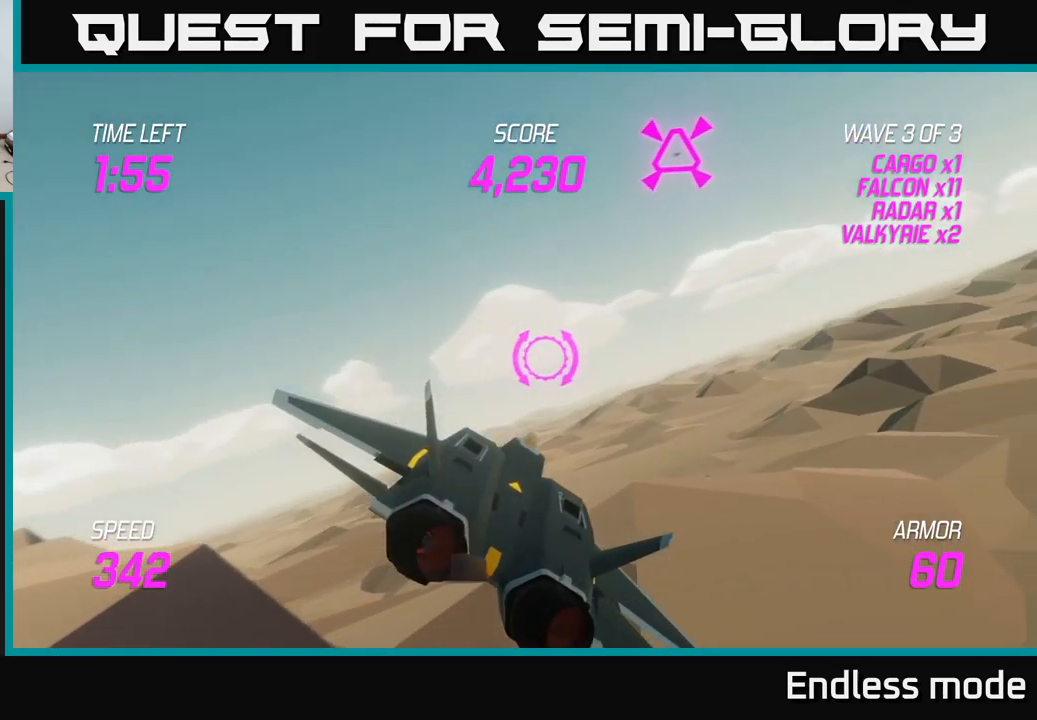
{"buttons": ["R2"], "left_stick": "right", "right_stick": "center", "events": [[17, "left_stick", "up-right"], [233, "left_stick", "up"], [450, "R2", "down"], [450, "left_stick", "right"]]}
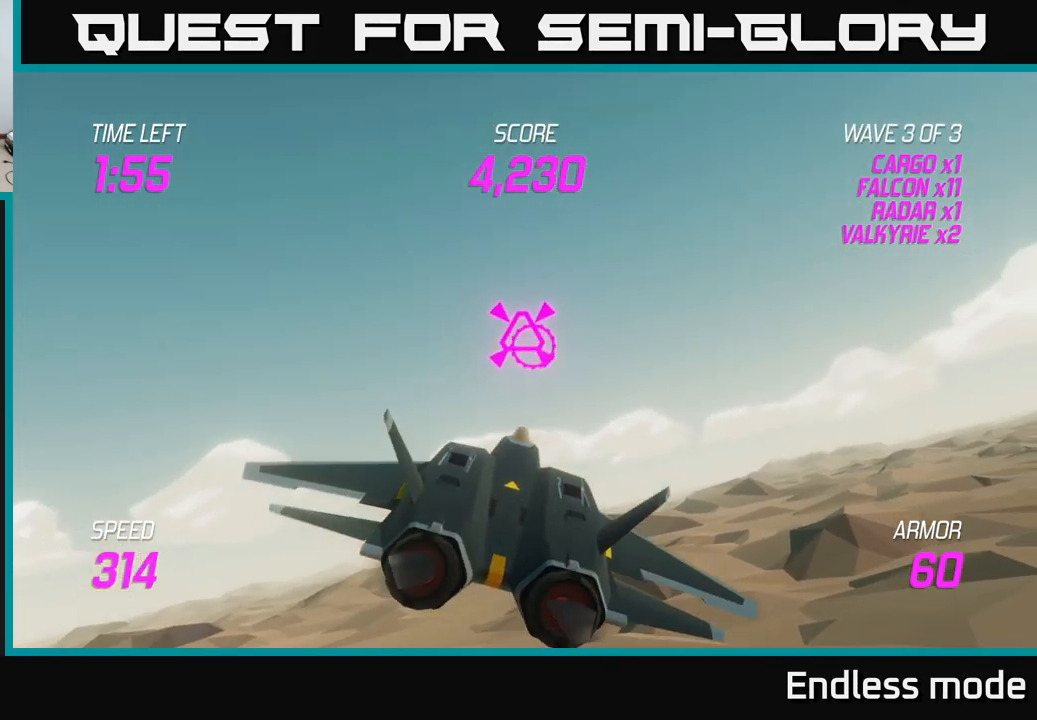
{"buttons": ["L2"], "left_stick": "center", "right_stick": "center", "events": [[33, "R2", "up"], [200, "L2", "down"], [450, "left_stick", "center"]]}
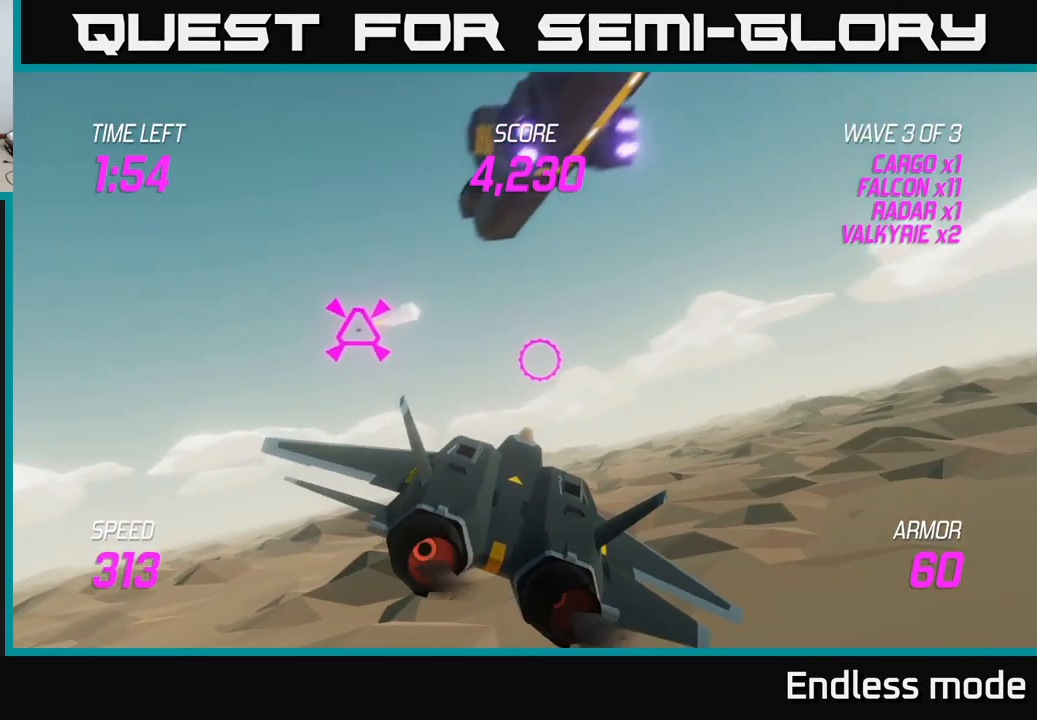
{"buttons": [], "left_stick": "left", "right_stick": "center", "events": [[167, "left_stick", "left"], [300, "L2", "up"], [350, "left_stick", "center"], [483, "left_stick", "left"]]}
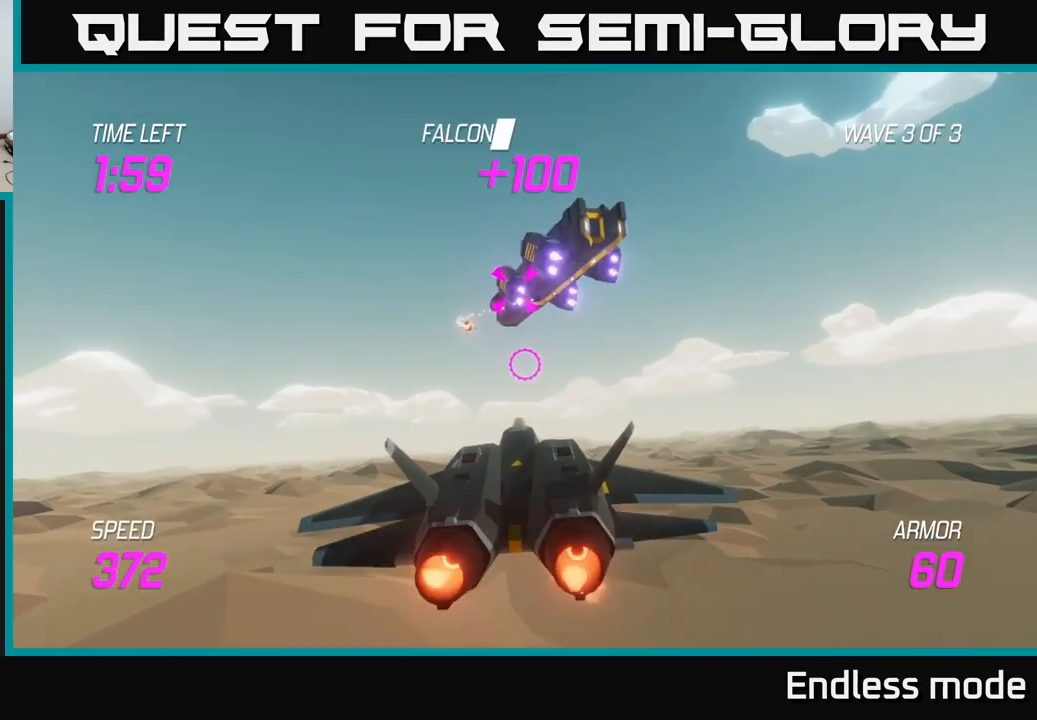
{"buttons": [], "left_stick": "left", "right_stick": "center", "events": [[133, "left_stick", "center"], [333, "left_stick", "left"]]}
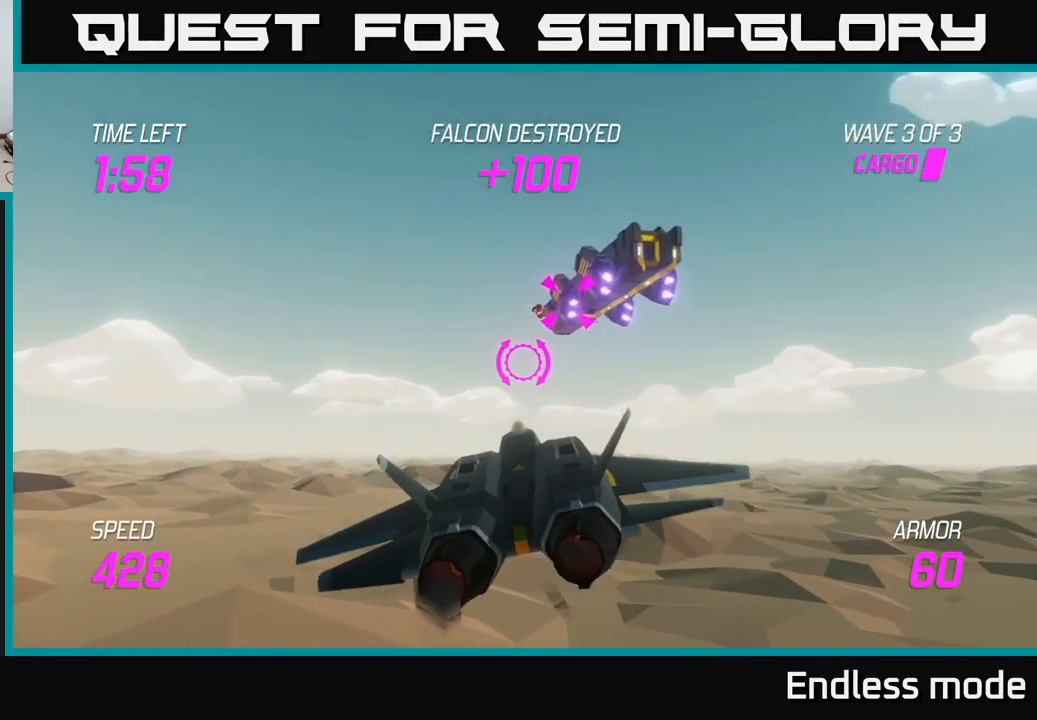
{"buttons": [], "left_stick": "right", "right_stick": "center", "events": [[17, "left_stick", "up-right"], [117, "left_stick", "center"], [150, "R2", "down"], [283, "R2", "up"], [383, "R2", "down"], [450, "left_stick", "right"], [500, "R2", "up"]]}
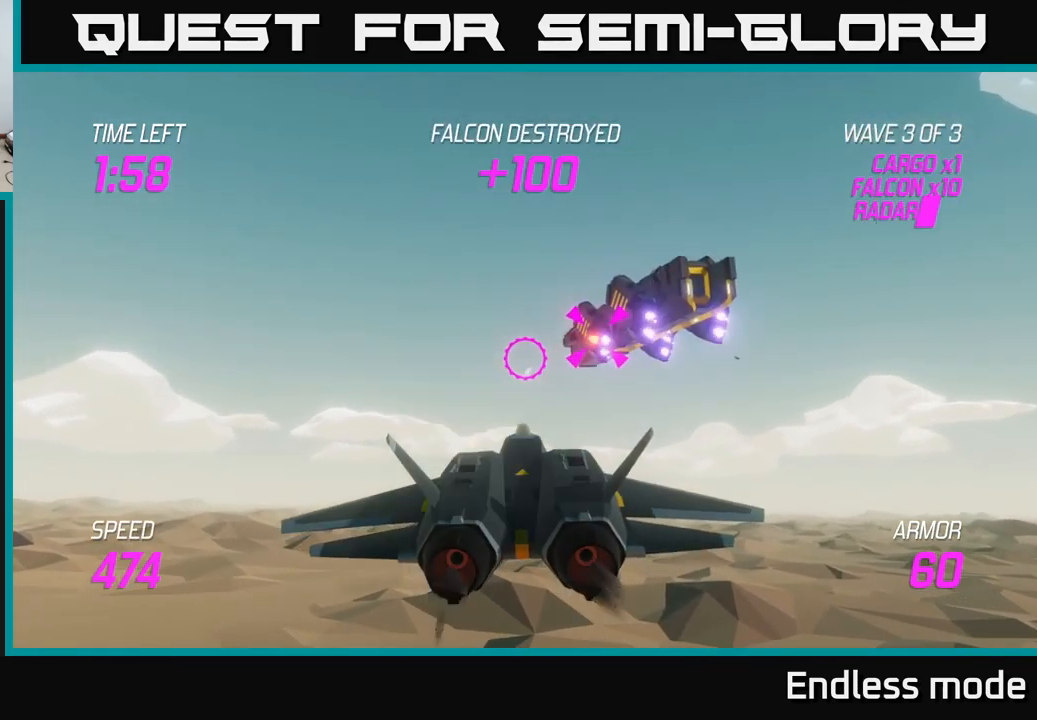
{"buttons": ["R2"], "left_stick": "center", "right_stick": "center", "events": [[67, "left_stick", "center"], [83, "R2", "down"], [183, "R2", "up"], [283, "R2", "down"], [400, "R2", "up"], [467, "R2", "down"]]}
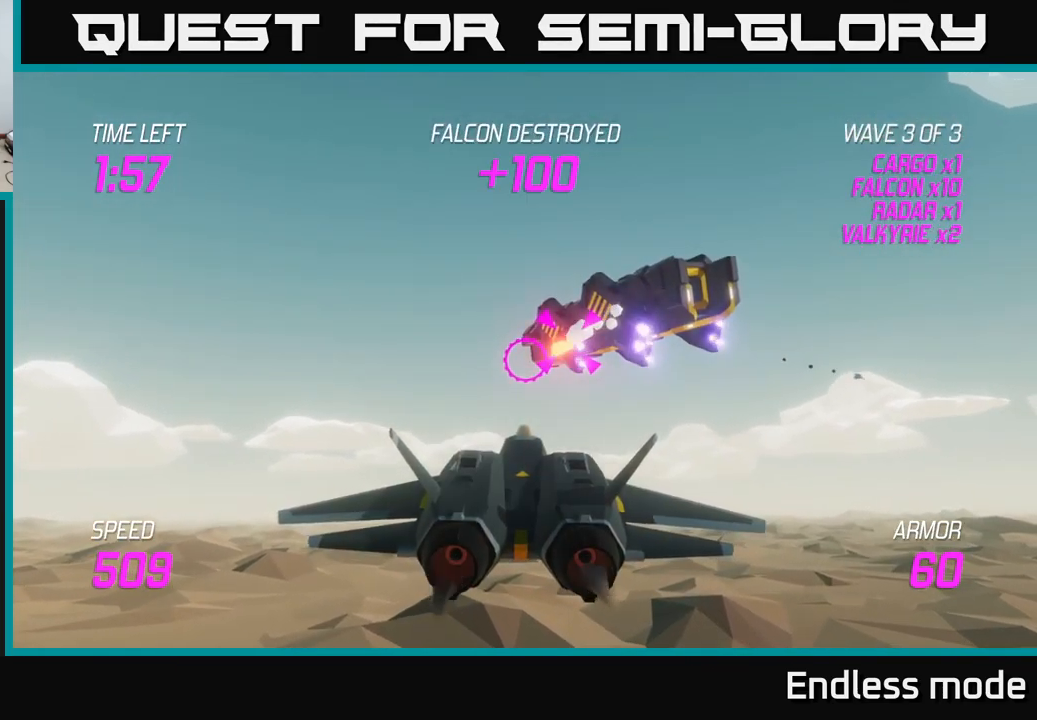
{"buttons": [], "left_stick": "center", "right_stick": "center", "events": [[67, "R2", "up"], [150, "R2", "down"], [283, "R2", "up"]]}
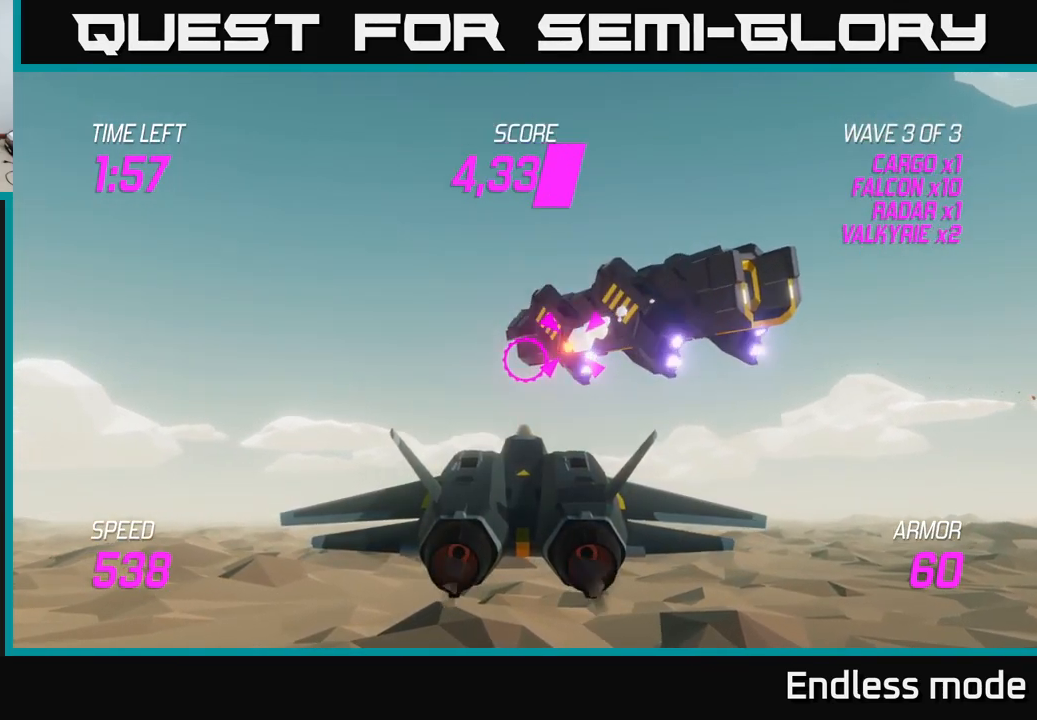
{"buttons": ["R2"], "left_stick": "down-left", "right_stick": "center", "events": [[117, "left_stick", "right"], [217, "left_stick", "center"], [233, "R2", "down"], [350, "R2", "up"], [433, "R2", "down"], [483, "left_stick", "down-left"]]}
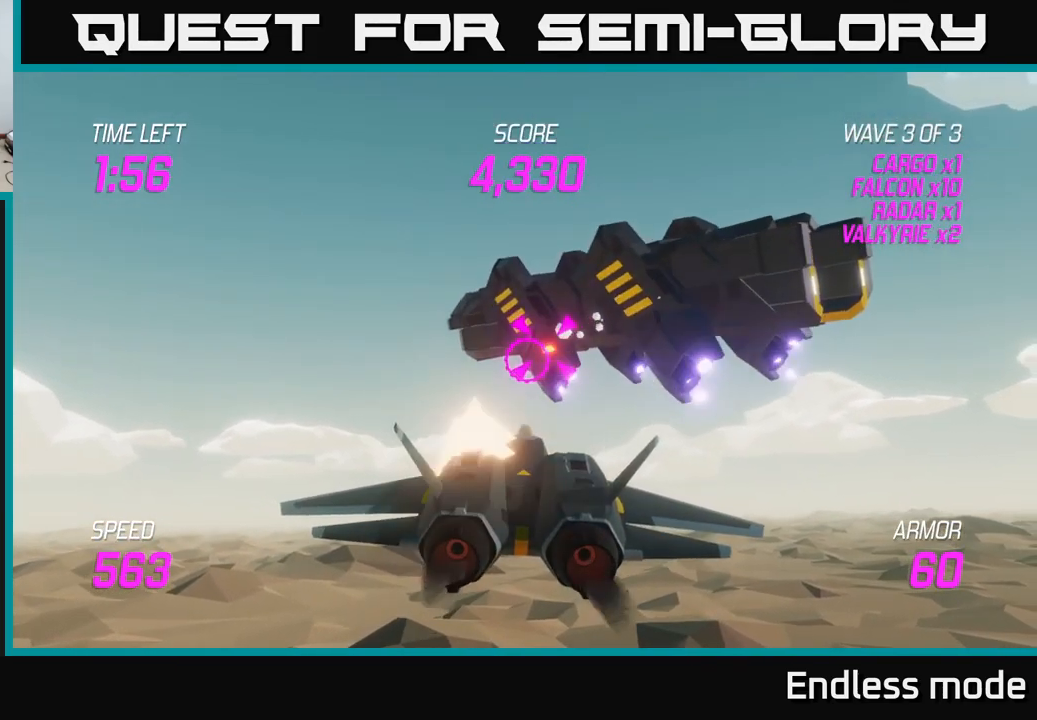
{"buttons": ["R2"], "left_stick": "center", "right_stick": "center", "events": [[83, "R2", "up"], [83, "left_stick", "center"], [217, "R2", "down"], [350, "R2", "up"], [450, "R2", "down"]]}
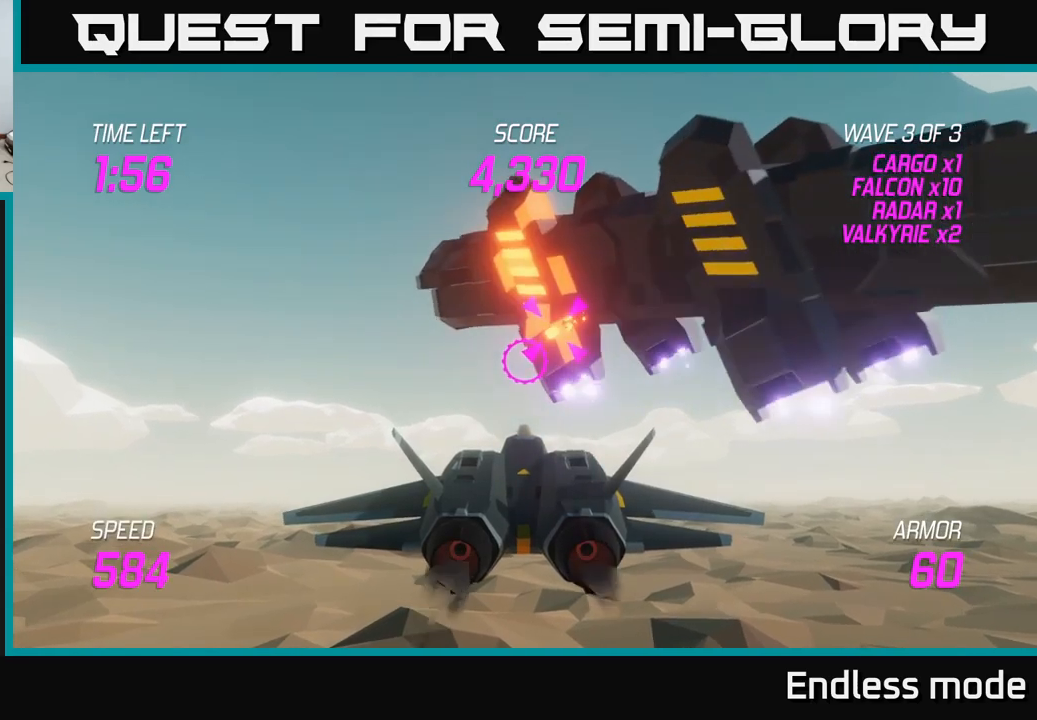
{"buttons": [], "left_stick": "left", "right_stick": "center", "events": [[50, "R2", "up"], [50, "left_stick", "down-left"], [417, "left_stick", "left"]]}
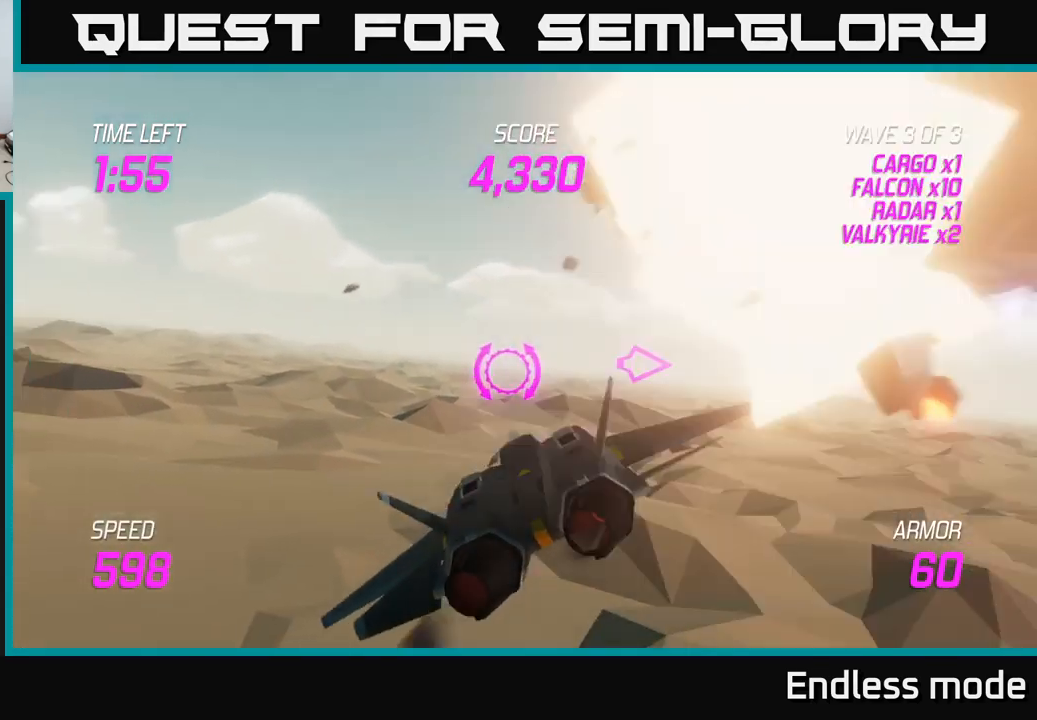
{"buttons": ["L2"], "left_stick": "right", "right_stick": "center", "events": [[84, "L2", "down"], [150, "left_stick", "center"], [217, "left_stick", "right"]]}
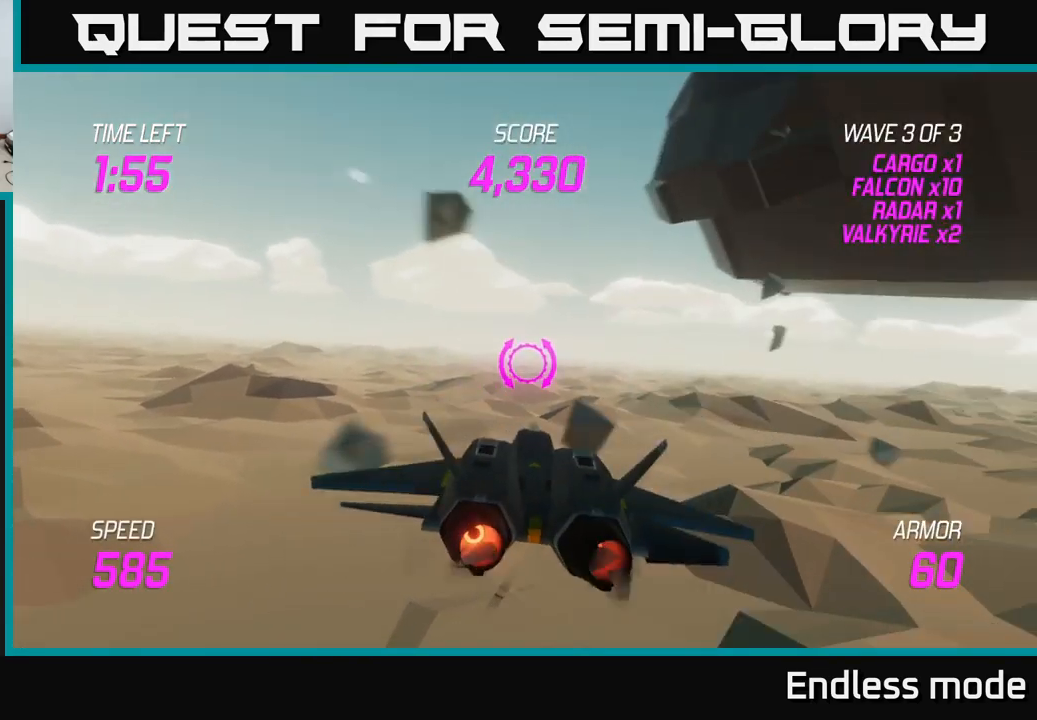
{"buttons": [], "left_stick": "right", "right_stick": "center", "events": [[484, "L2", "up"]]}
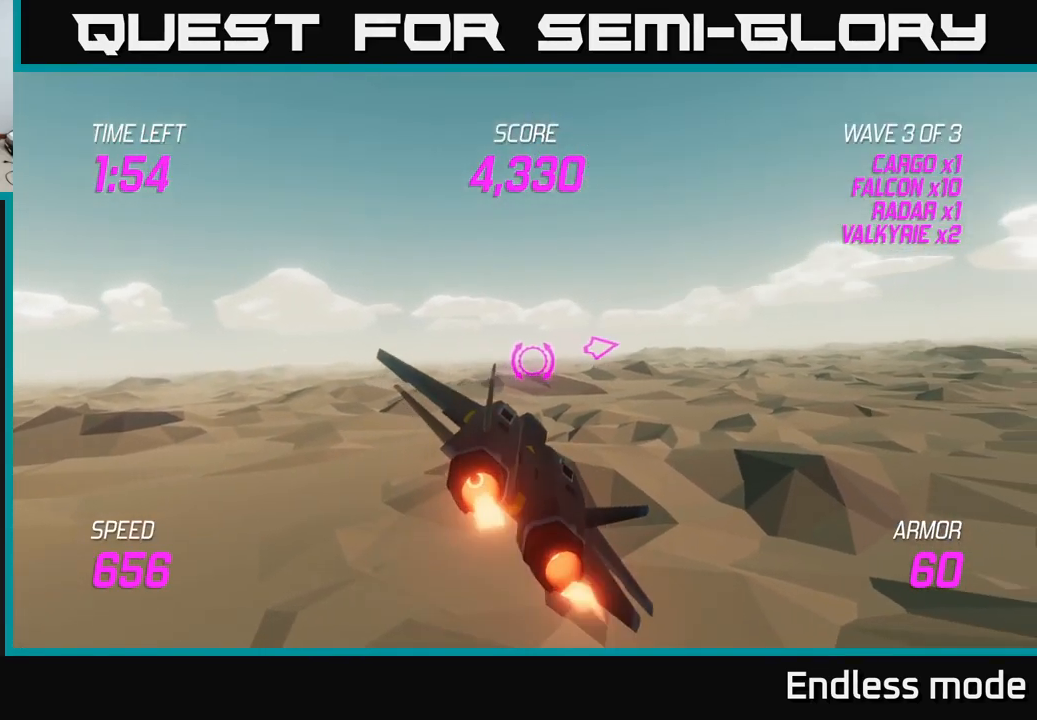
{"buttons": [], "left_stick": "right", "right_stick": "center", "events": []}
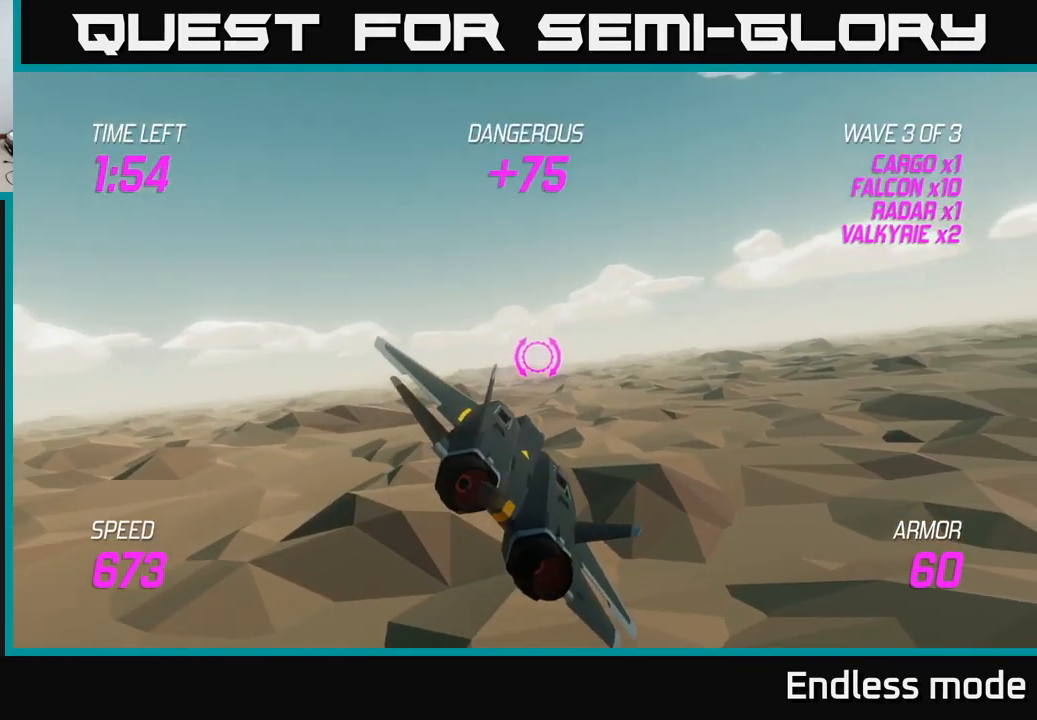
{"buttons": [], "left_stick": "right", "right_stick": "center", "events": []}
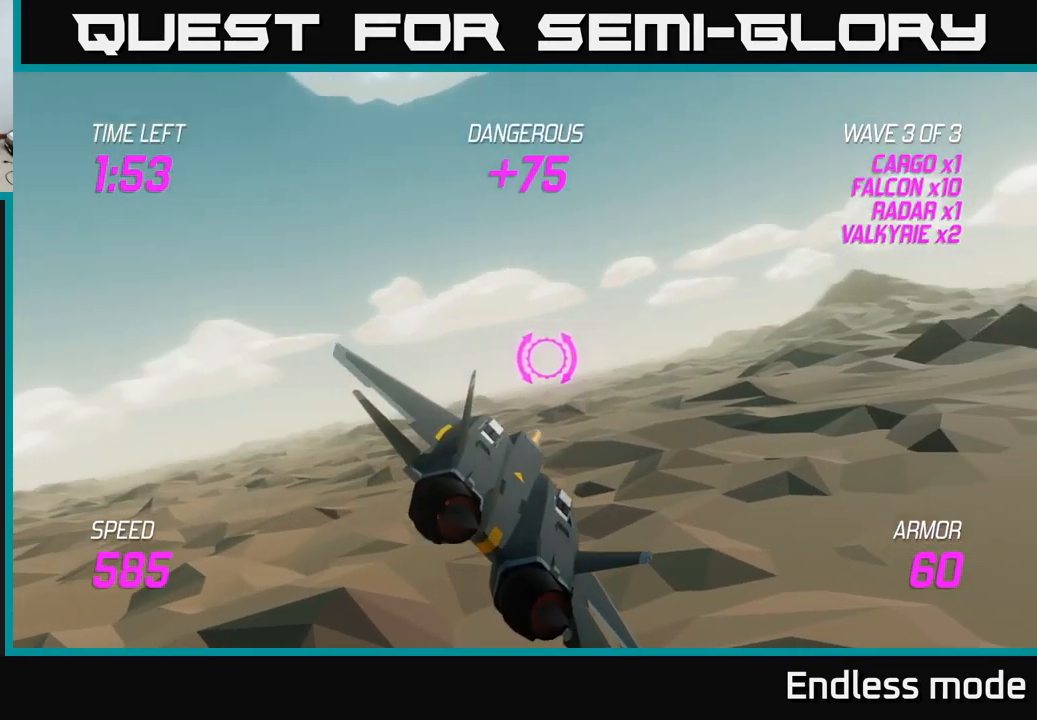
{"buttons": ["L2"], "left_stick": "right", "right_stick": "center", "events": [[100, "L2", "down"]]}
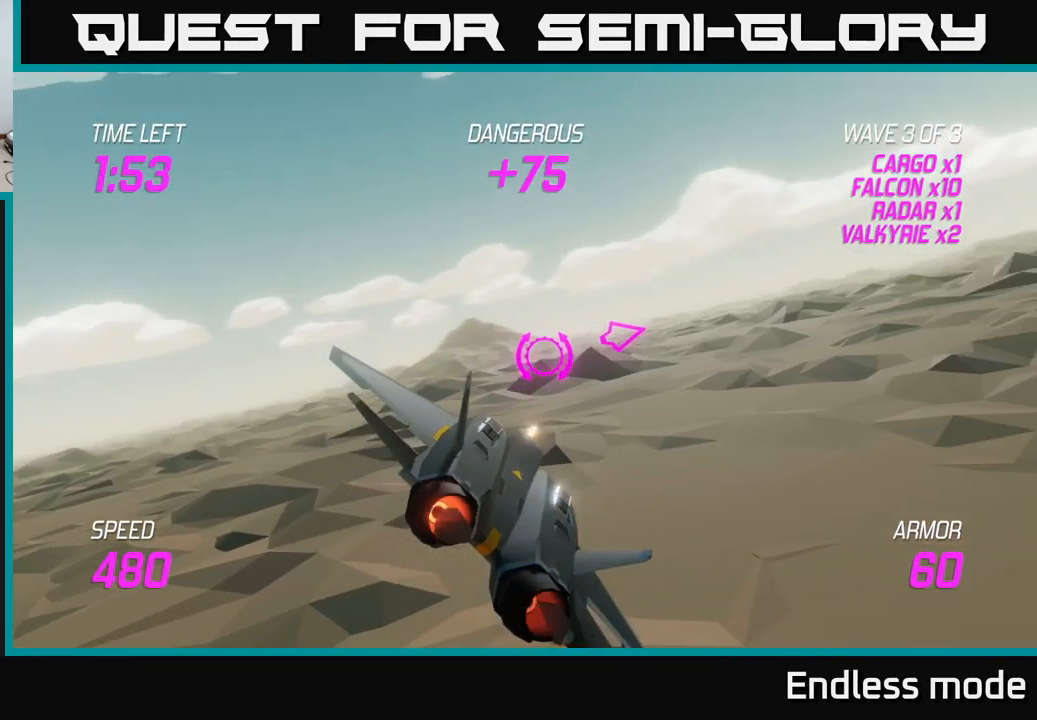
{"buttons": [], "left_stick": "right", "right_stick": "center", "events": [[184, "L2", "up"]]}
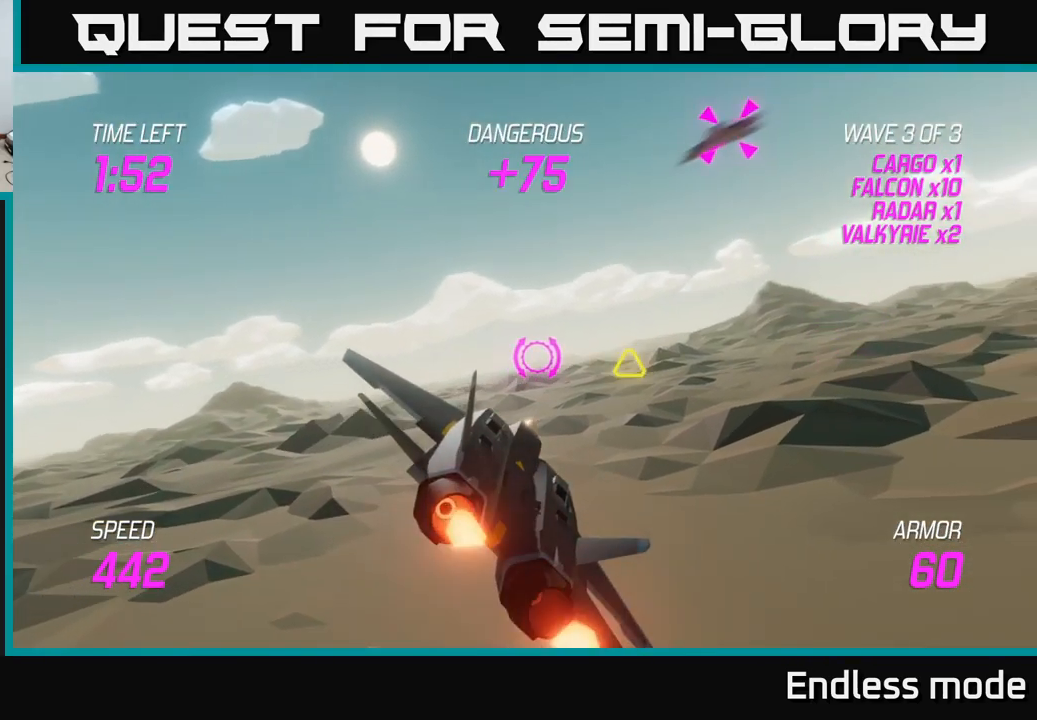
{"buttons": [], "left_stick": "left", "right_stick": "center", "events": [[284, "left_stick", "left"]]}
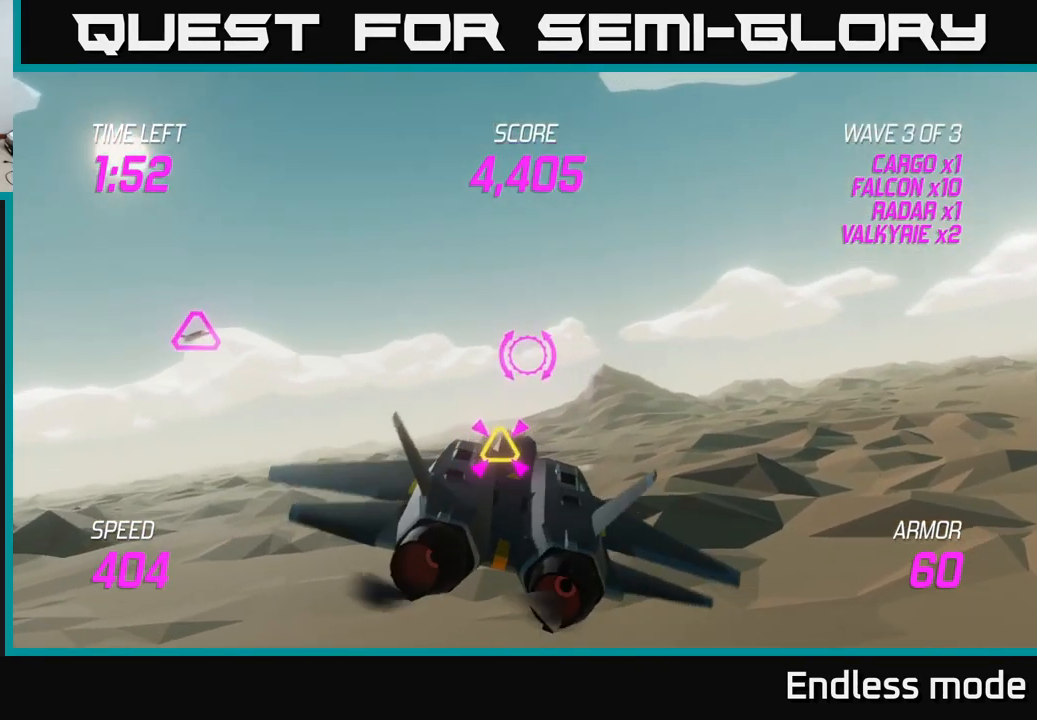
{"buttons": [], "left_stick": "right", "right_stick": "center", "events": [[134, "left_stick", "down"], [267, "left_stick", "right"]]}
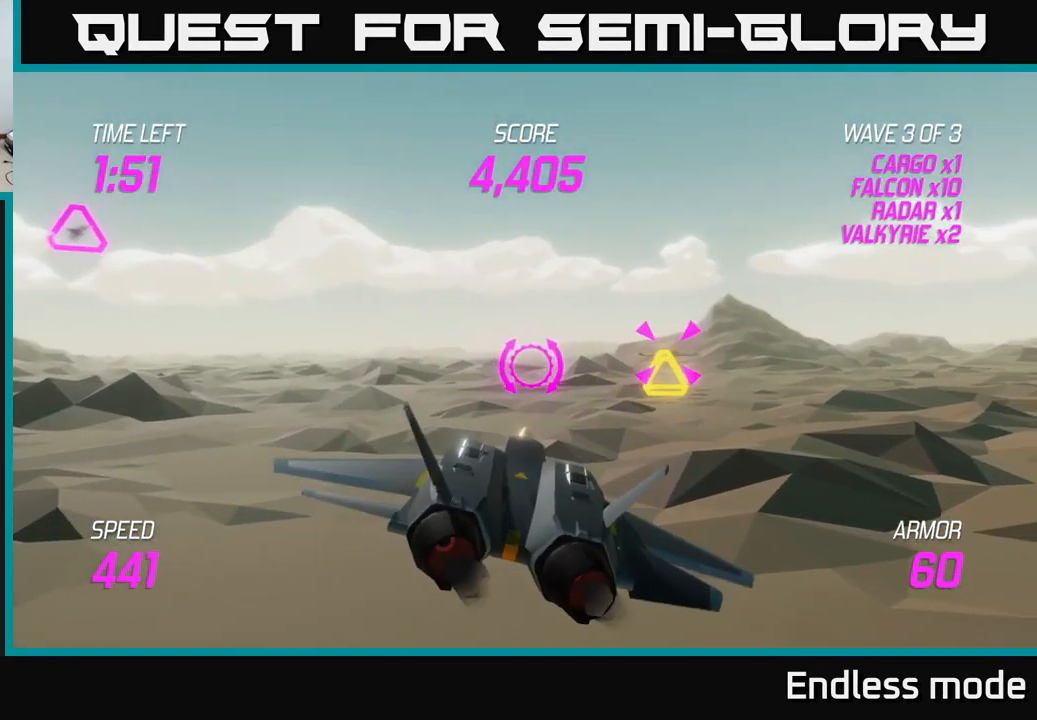
{"buttons": ["R2"], "left_stick": "center", "right_stick": "center", "events": [[250, "R2", "down"], [266, "left_stick", "center"], [333, "R2", "up"], [350, "left_stick", "down-left"], [466, "R2", "down"], [466, "left_stick", "center"]]}
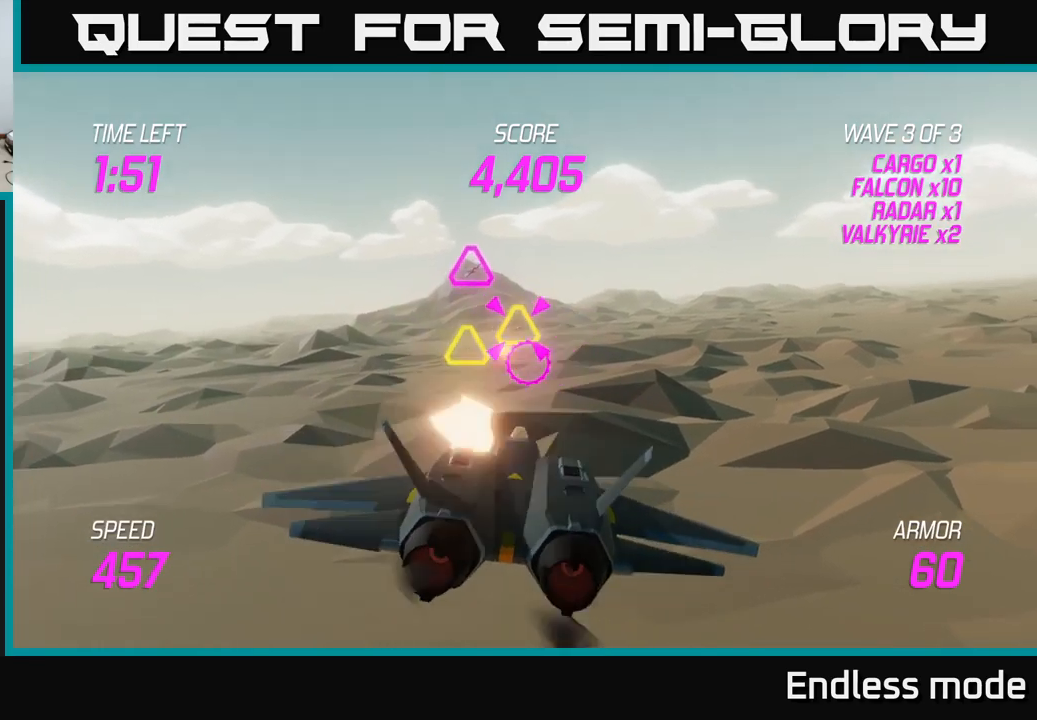
{"buttons": [], "left_stick": "up-left", "right_stick": "center", "events": [[17, "left_stick", "right"], [50, "R2", "up"], [100, "left_stick", "up-right"], [317, "left_stick", "left"], [450, "left_stick", "up-left"]]}
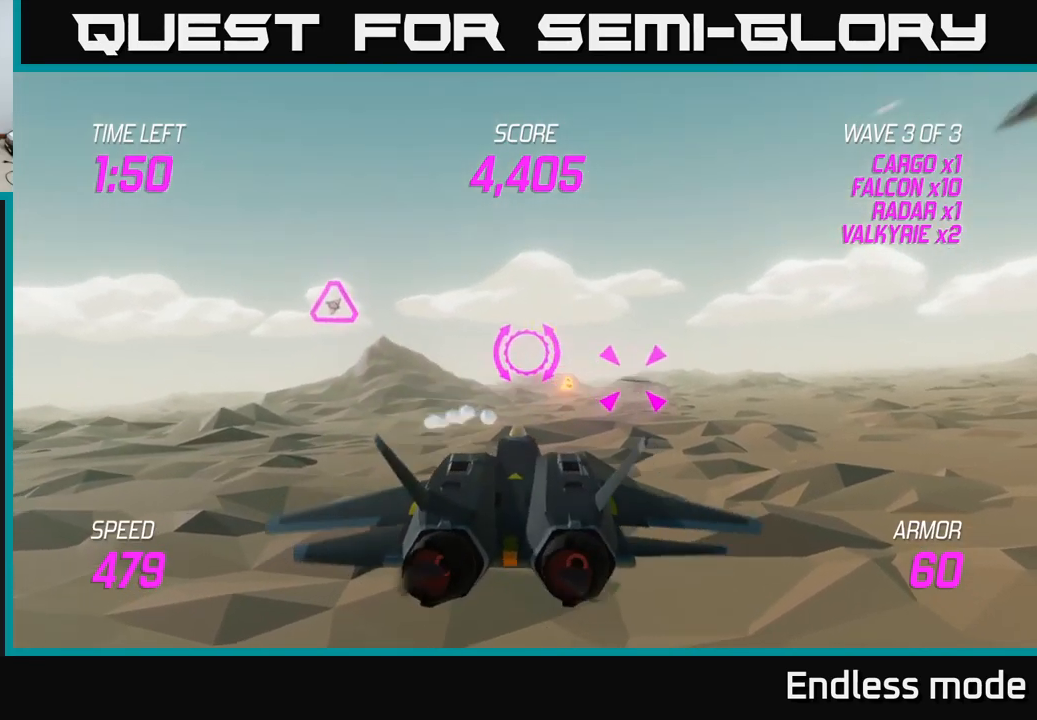
{"buttons": [], "left_stick": "down-right", "right_stick": "center", "events": [[100, "L2", "down"], [217, "L2", "up"], [267, "L2", "down"], [317, "left_stick", "down-left"], [467, "L2", "up"], [467, "left_stick", "down-right"]]}
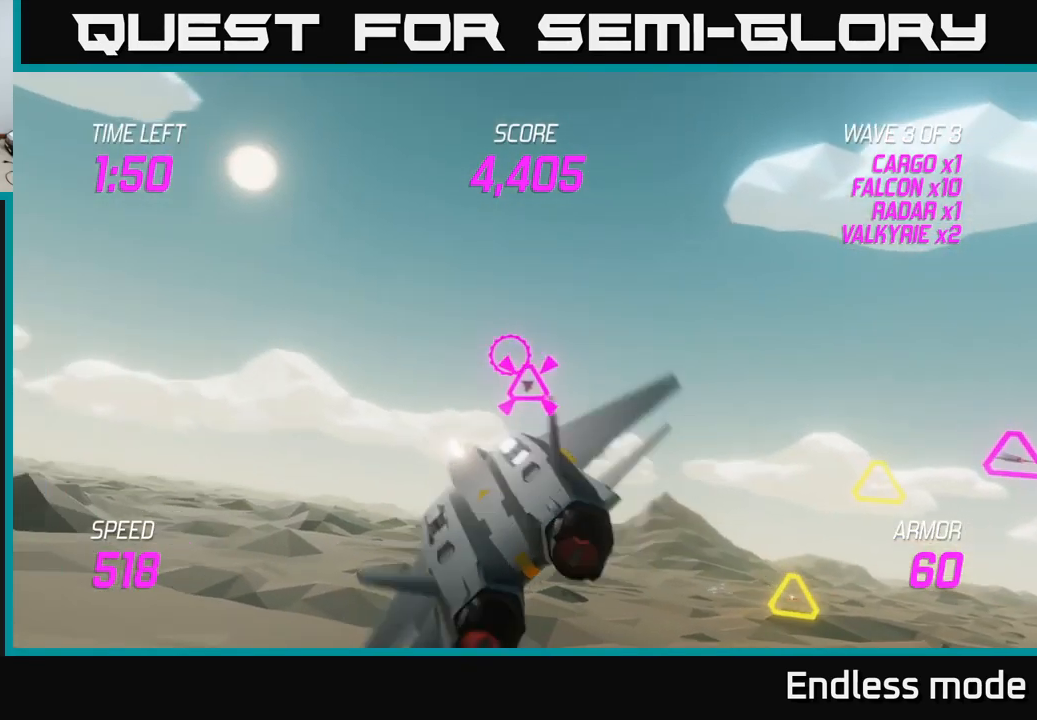
{"buttons": [], "left_stick": "center", "right_stick": "center", "events": [[84, "left_stick", "left"], [134, "R2", "down"], [167, "left_stick", "up"], [217, "R2", "up"], [350, "left_stick", "up-left"], [434, "R2", "down"], [484, "left_stick", "center"], [500, "R2", "up"]]}
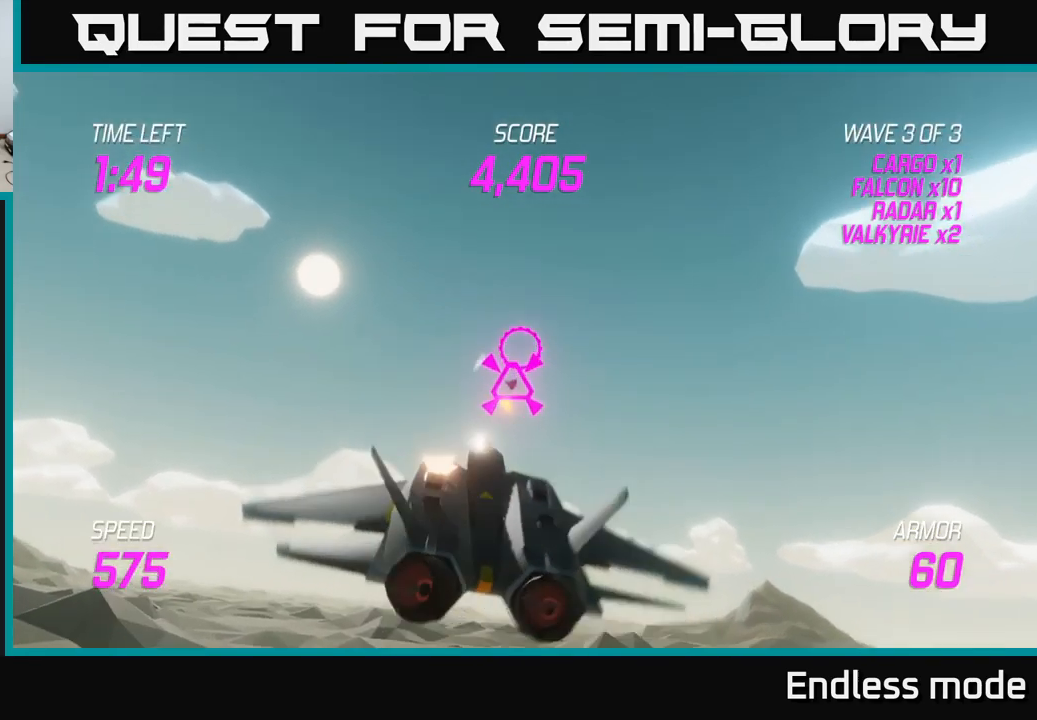
{"buttons": [], "left_stick": "right", "right_stick": "center", "events": [[34, "left_stick", "down"], [217, "left_stick", "down-right"], [317, "left_stick", "right"]]}
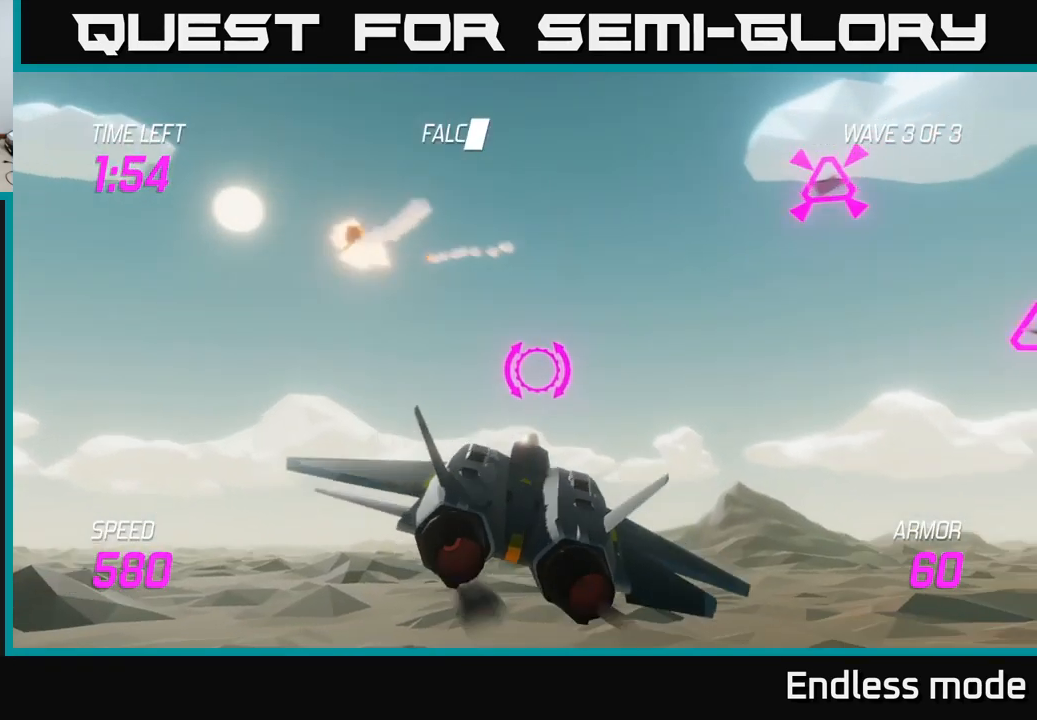
{"buttons": [], "left_stick": "down-left", "right_stick": "center", "events": [[17, "left_stick", "up-right"], [250, "left_stick", "down"], [317, "R2", "down"], [400, "R2", "up"], [417, "left_stick", "down-left"]]}